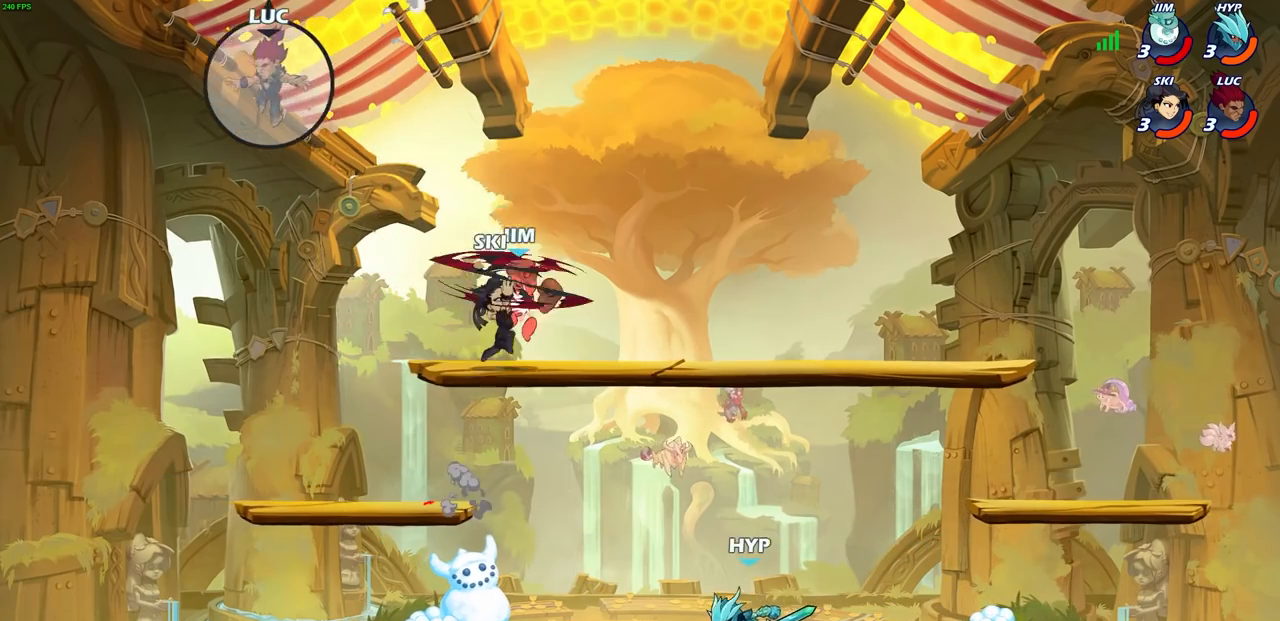
Gameplay with a controller (PlayStation layout); each line is a JSON object with the inputs held at the frame after it. "events" lists button and stick changes between this image and that frame as [ms after this image, input, new state], when the widget could be followed in between. Not read: R3.
{"buttons": [], "left_stick": "down-right", "right_stick": "center", "events": [[67, "left_stick", "down-right"]]}
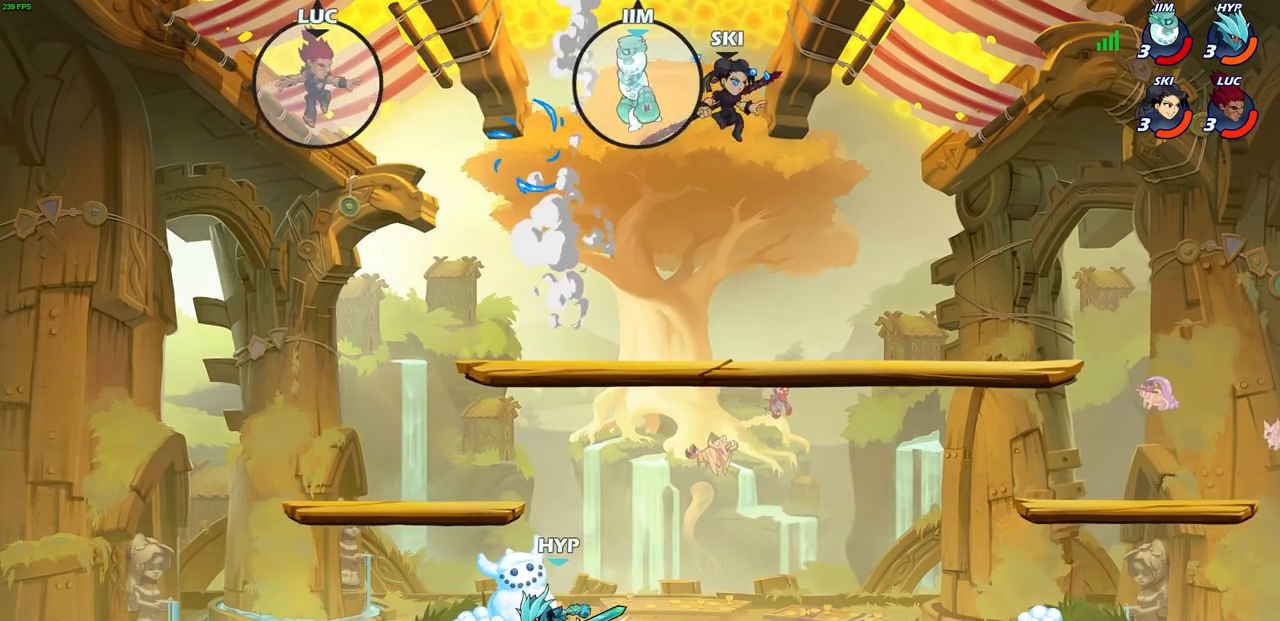
{"buttons": [], "left_stick": "down-right", "right_stick": "center", "events": [[133, "left_stick", "down-left"], [483, "left_stick", "down-right"]]}
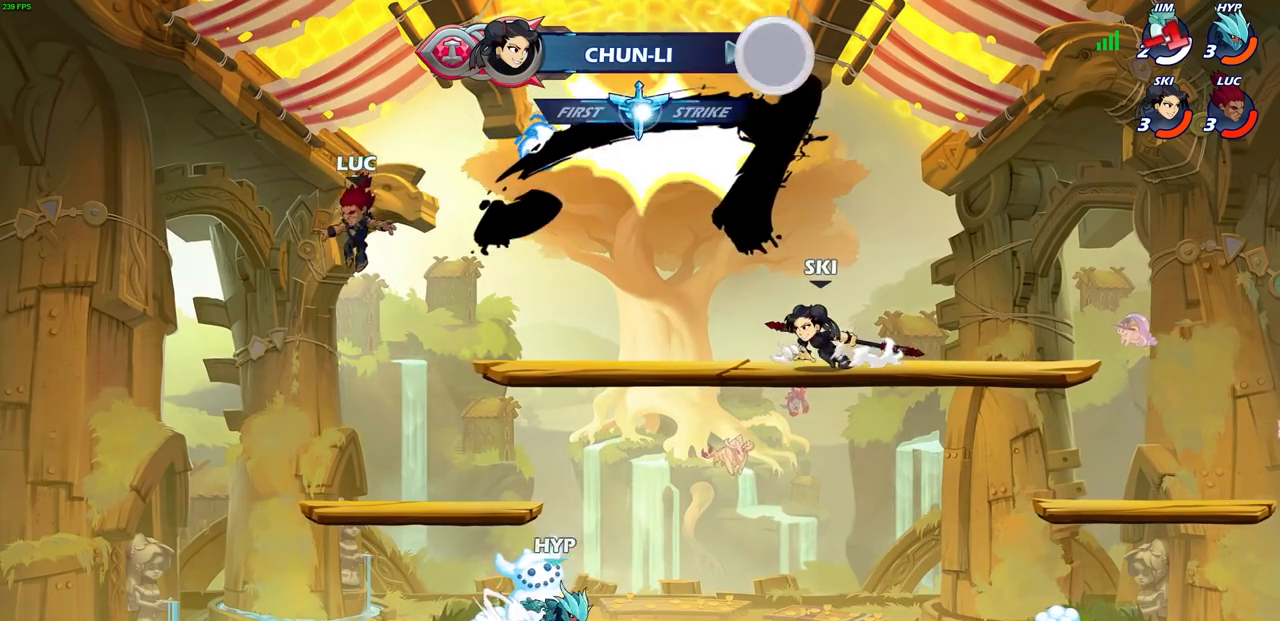
{"buttons": [], "left_stick": "up-right", "right_stick": "center", "events": [[233, "left_stick", "left"], [467, "left_stick", "up-right"]]}
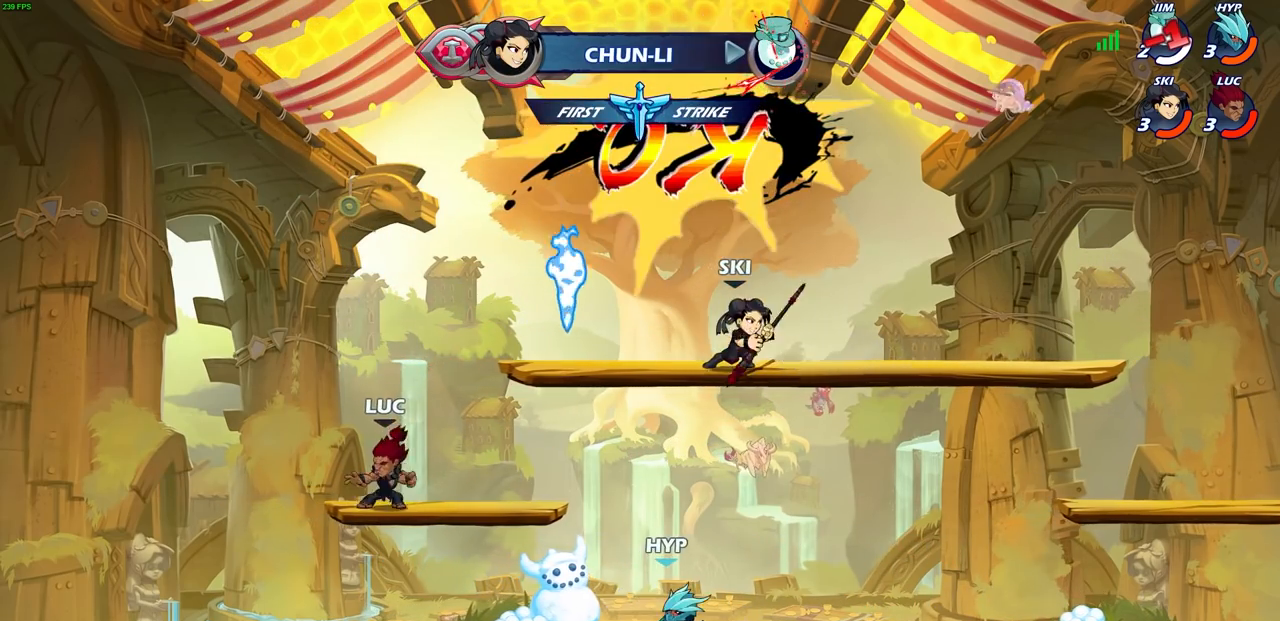
{"buttons": [], "left_stick": "up-right", "right_stick": "center", "events": [[200, "left_stick", "up-left"], [417, "left_stick", "up-right"]]}
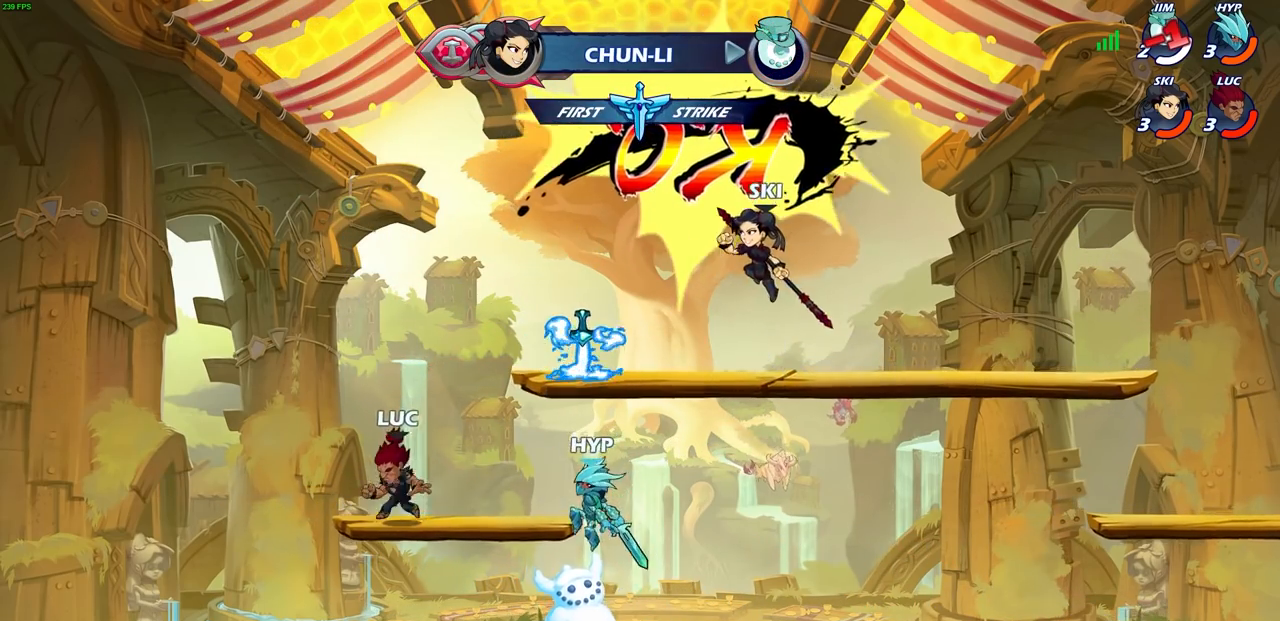
{"buttons": [], "left_stick": "up-right", "right_stick": "center", "events": [[67, "R2", "down"], [83, "CROSS", "down"], [167, "R2", "up"], [233, "R1", "down"], [317, "CROSS", "up"], [383, "R1", "up"]]}
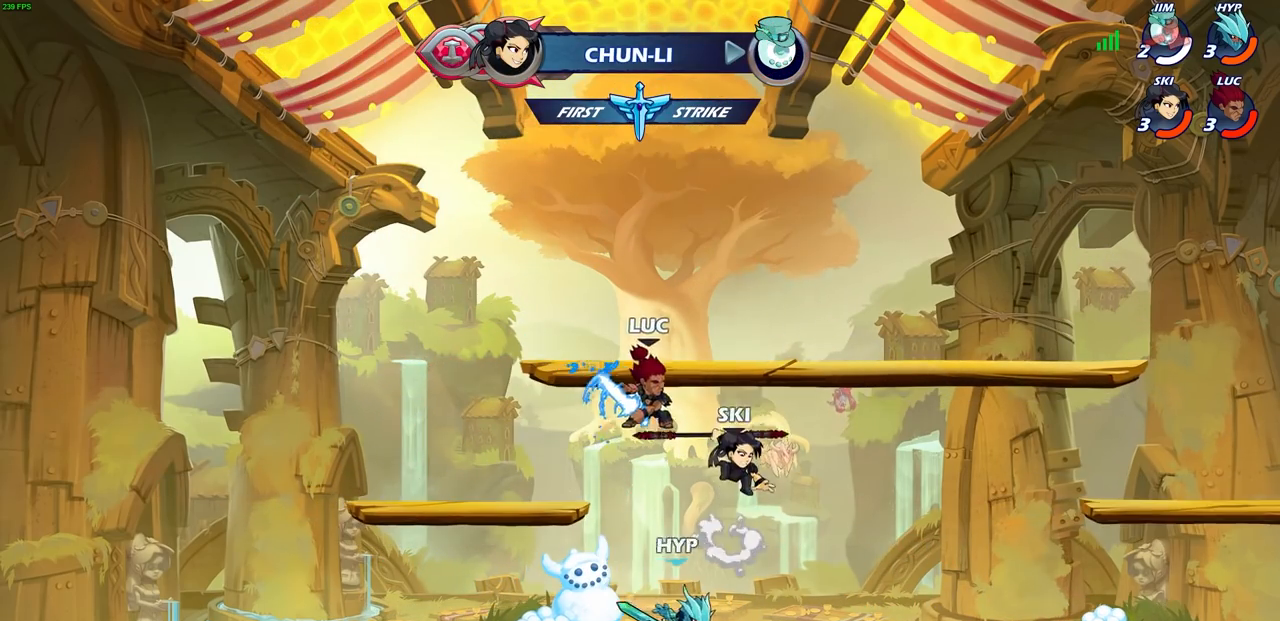
{"buttons": [], "left_stick": "left", "right_stick": "center", "events": [[83, "left_stick", "down"], [183, "CROSS", "down"], [200, "left_stick", "right"], [283, "CROSS", "up"], [283, "left_stick", "up"], [417, "left_stick", "left"]]}
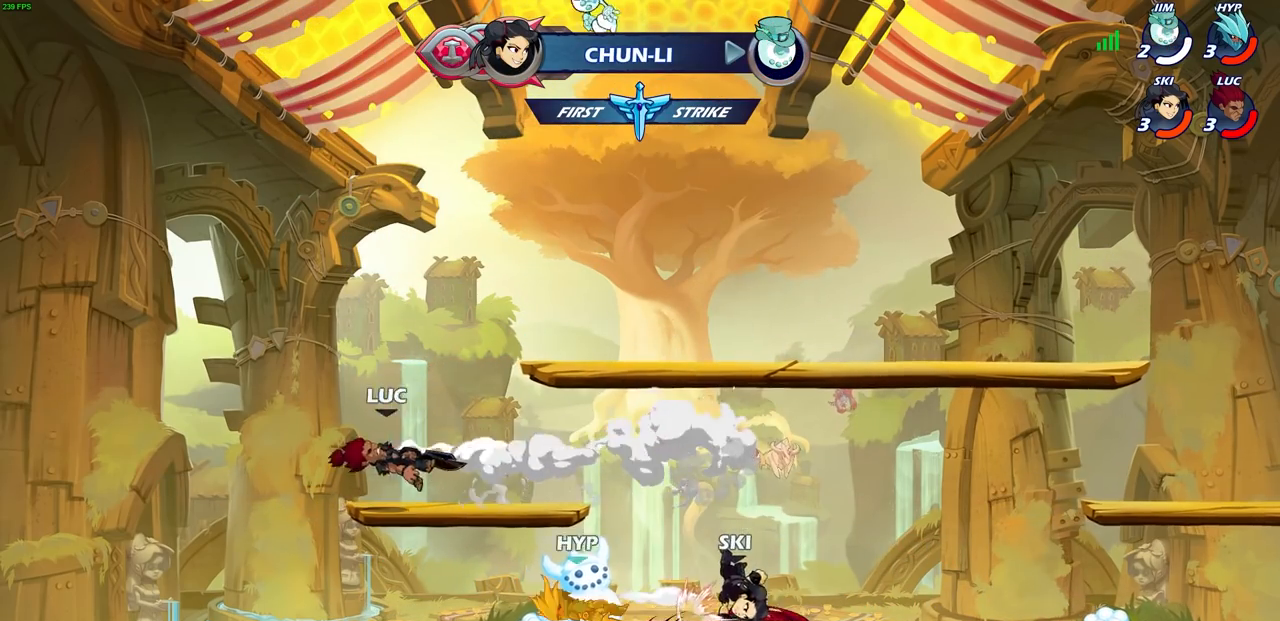
{"buttons": ["SQUARE"], "left_stick": "left", "right_stick": "center", "events": [[50, "left_stick", "right"], [267, "left_stick", "down-right"], [433, "left_stick", "left"], [500, "SQUARE", "down"]]}
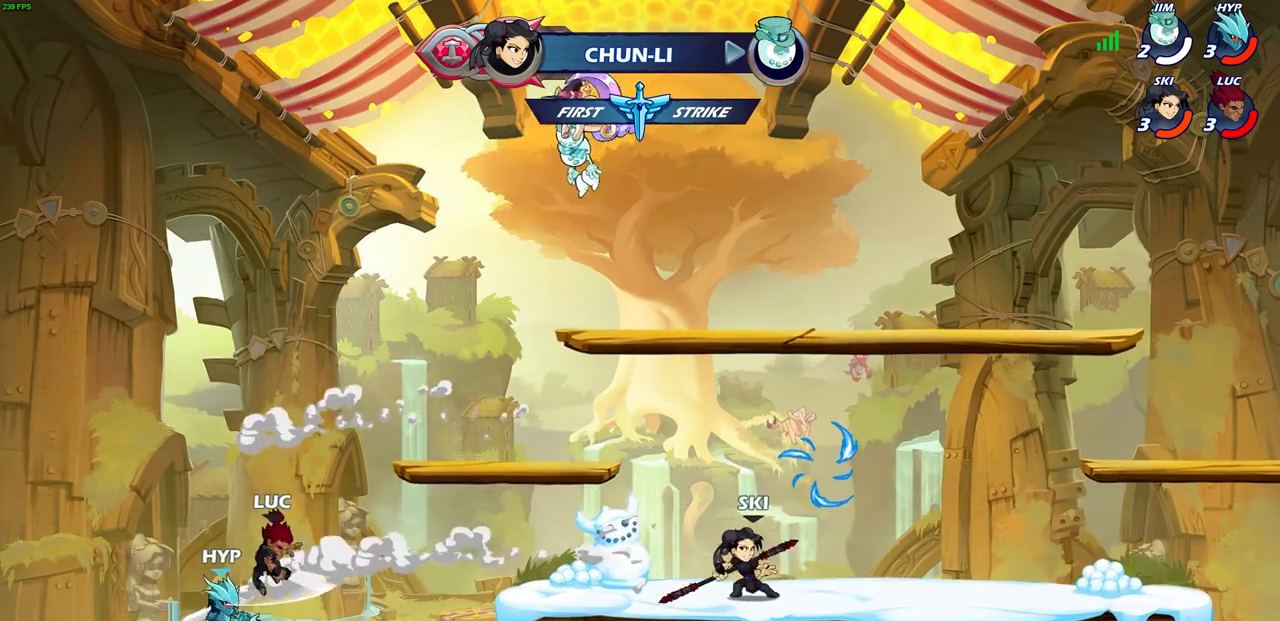
{"buttons": [], "left_stick": "up", "right_stick": "center", "events": [[83, "SQUARE", "up"], [100, "left_stick", "center"], [383, "left_stick", "up-right"], [467, "left_stick", "up"]]}
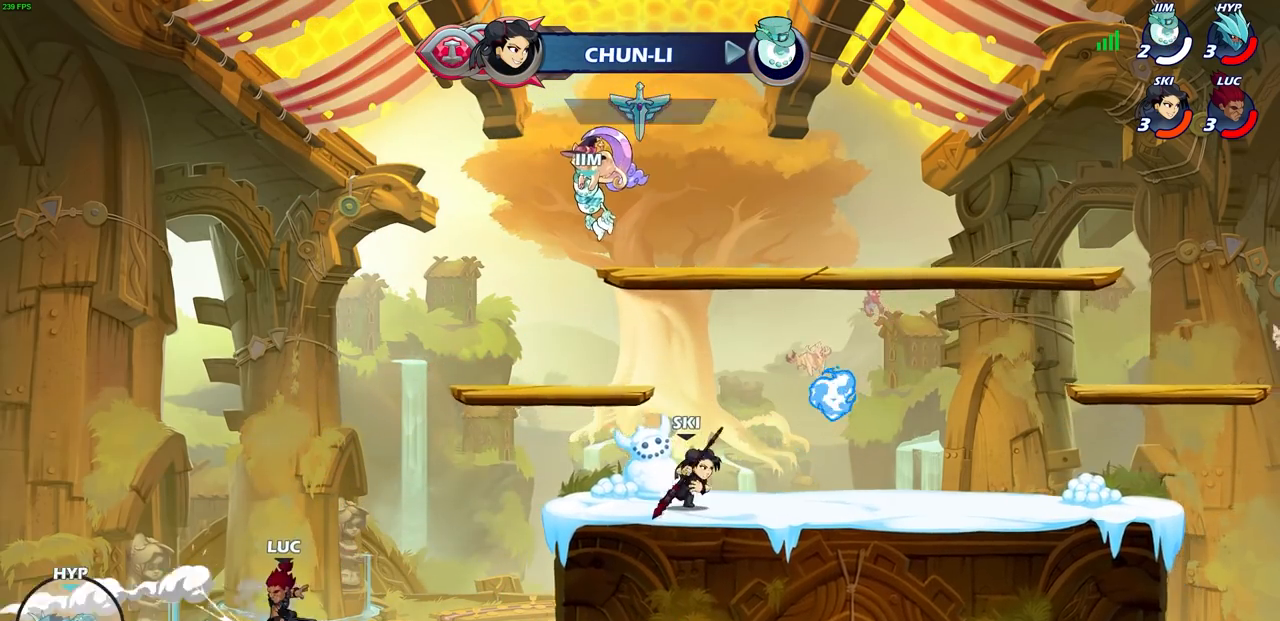
{"buttons": [], "left_stick": "right", "right_stick": "center", "events": [[167, "R2", "down"], [467, "R2", "up"], [483, "left_stick", "right"]]}
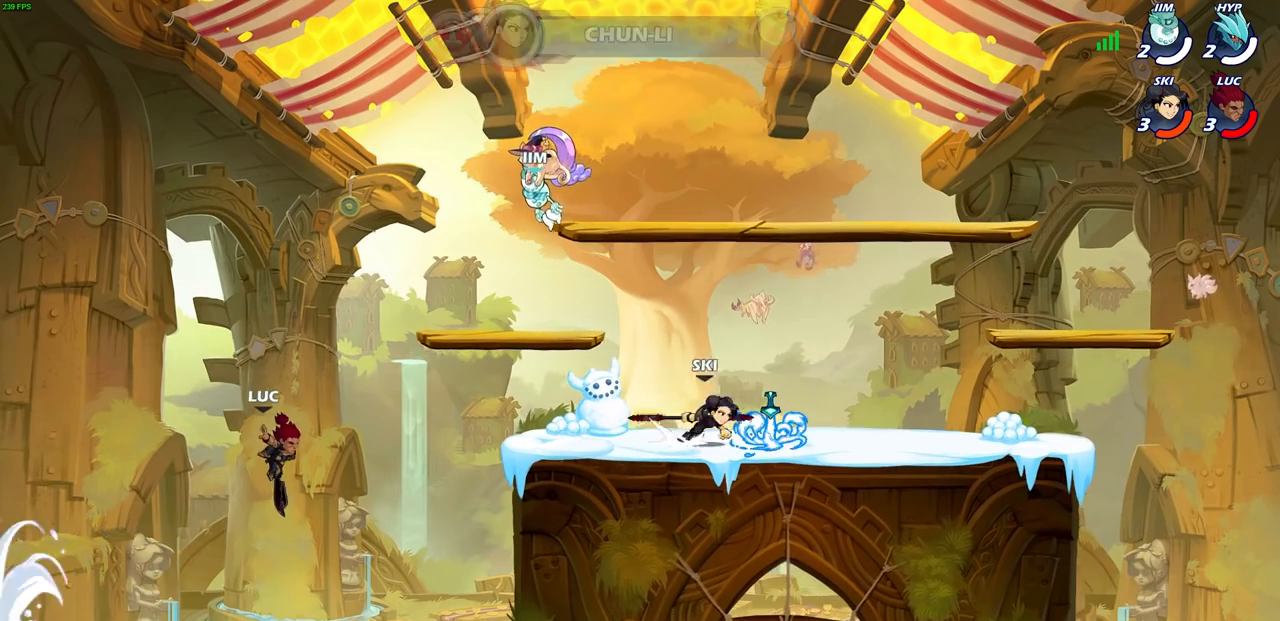
{"buttons": [], "left_stick": "right", "right_stick": "center", "events": [[300, "CIRCLE", "down"], [400, "CIRCLE", "up"]]}
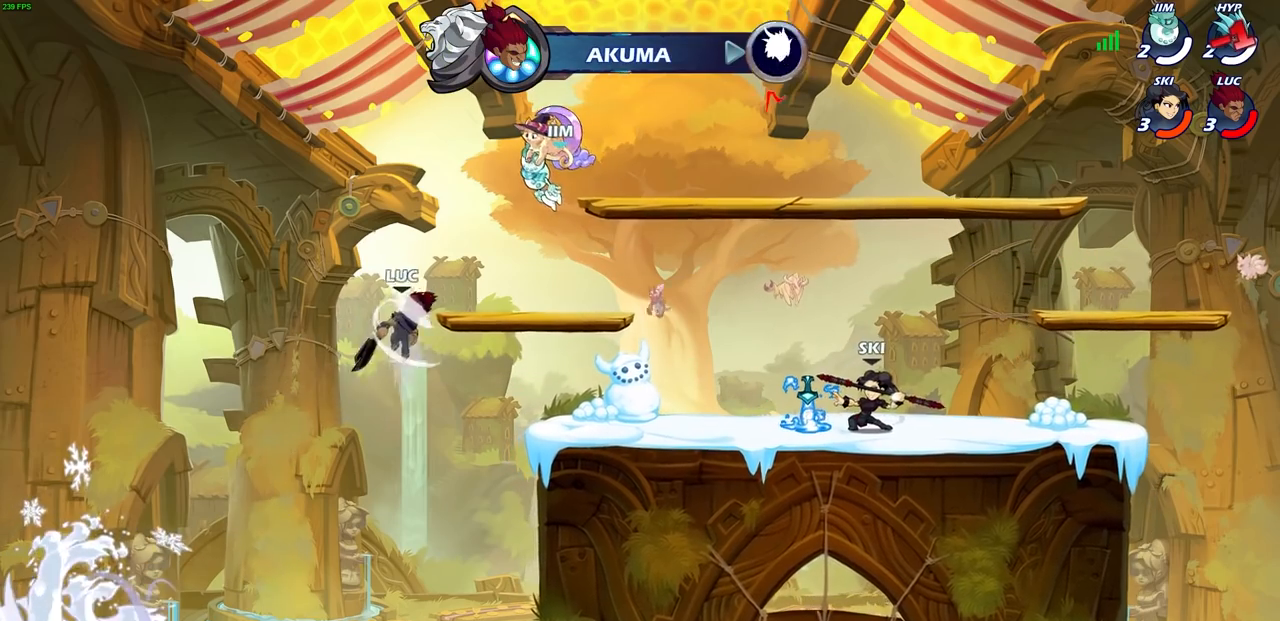
{"buttons": [], "left_stick": "left", "right_stick": "center", "events": [[200, "left_stick", "up-right"], [350, "left_stick", "up-left"], [417, "left_stick", "left"]]}
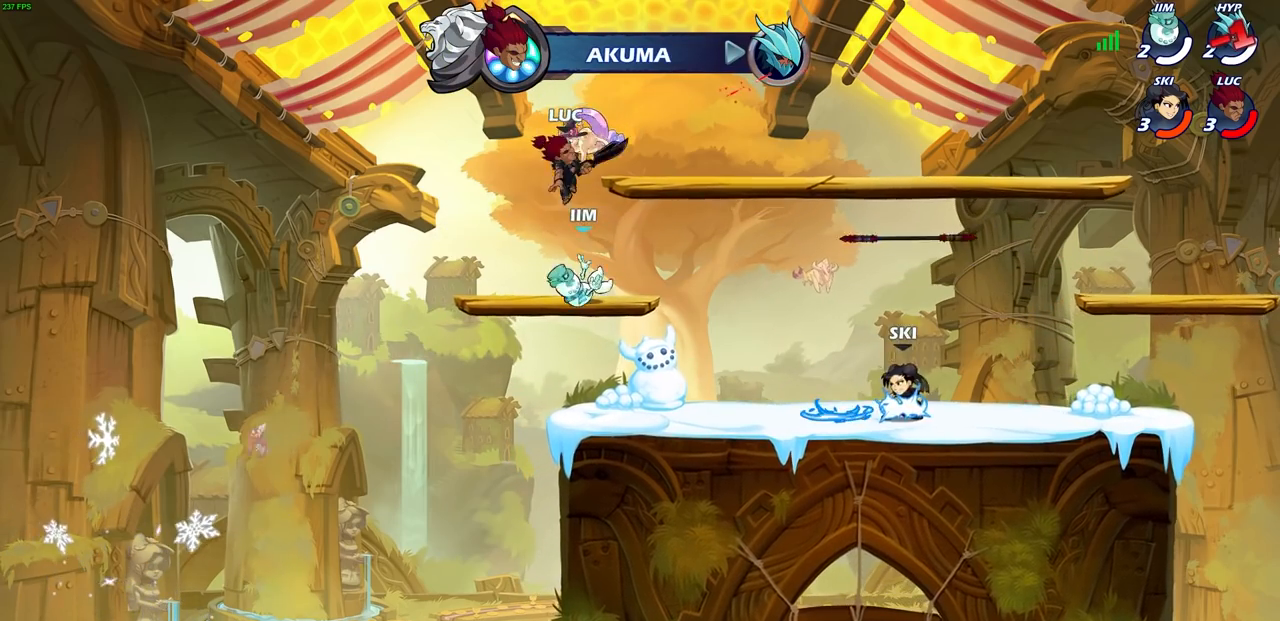
{"buttons": [], "left_stick": "right", "right_stick": "center", "events": [[50, "left_stick", "down-left"], [267, "left_stick", "up-left"], [367, "left_stick", "up-right"], [417, "left_stick", "right"]]}
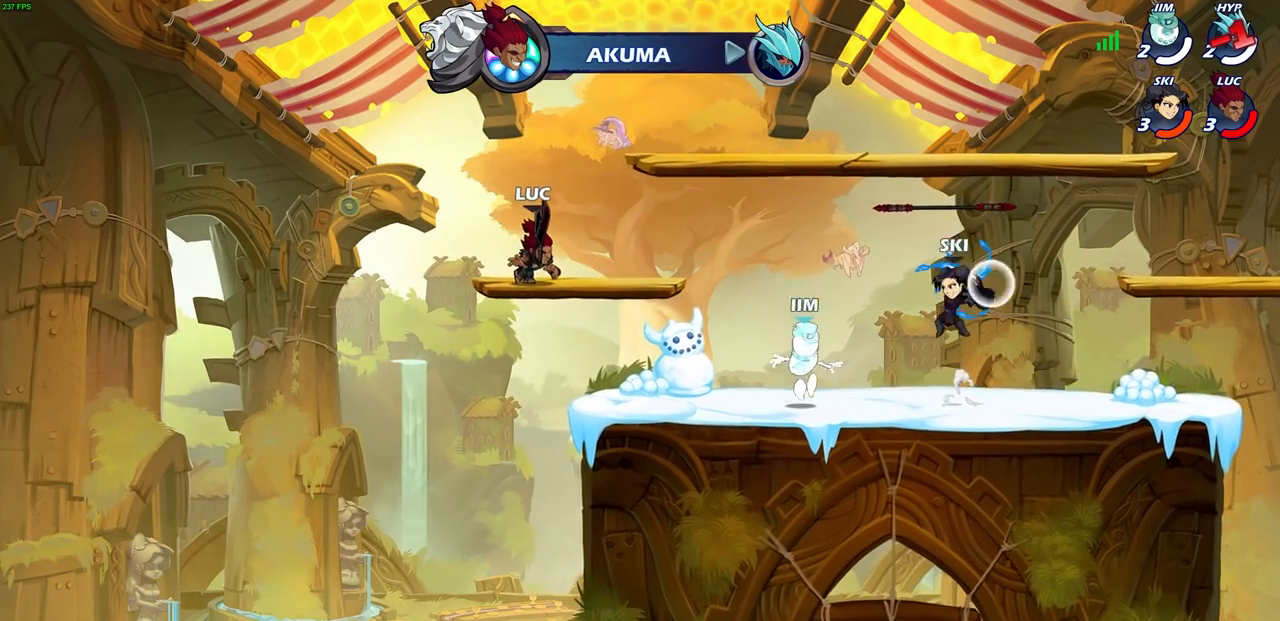
{"buttons": [], "left_stick": "right", "right_stick": "center", "events": [[267, "R2", "down"], [317, "CIRCLE", "down"], [383, "R2", "up"], [400, "CIRCLE", "up"]]}
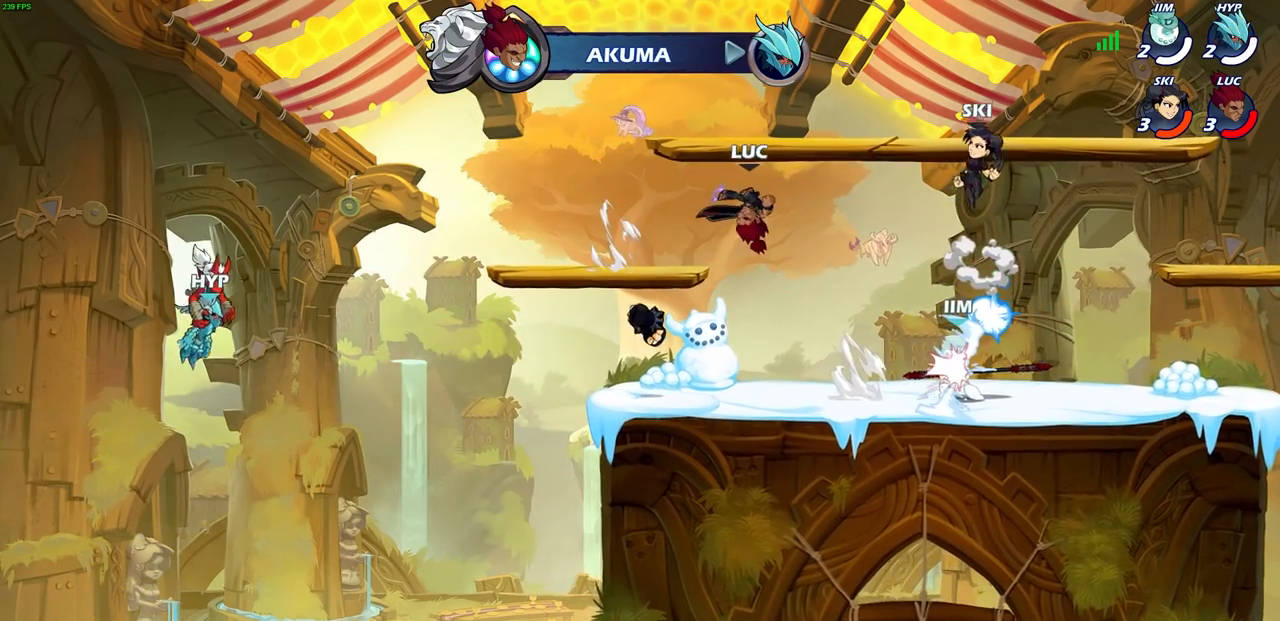
{"buttons": [], "left_stick": "center", "right_stick": "center", "events": [[83, "left_stick", "center"]]}
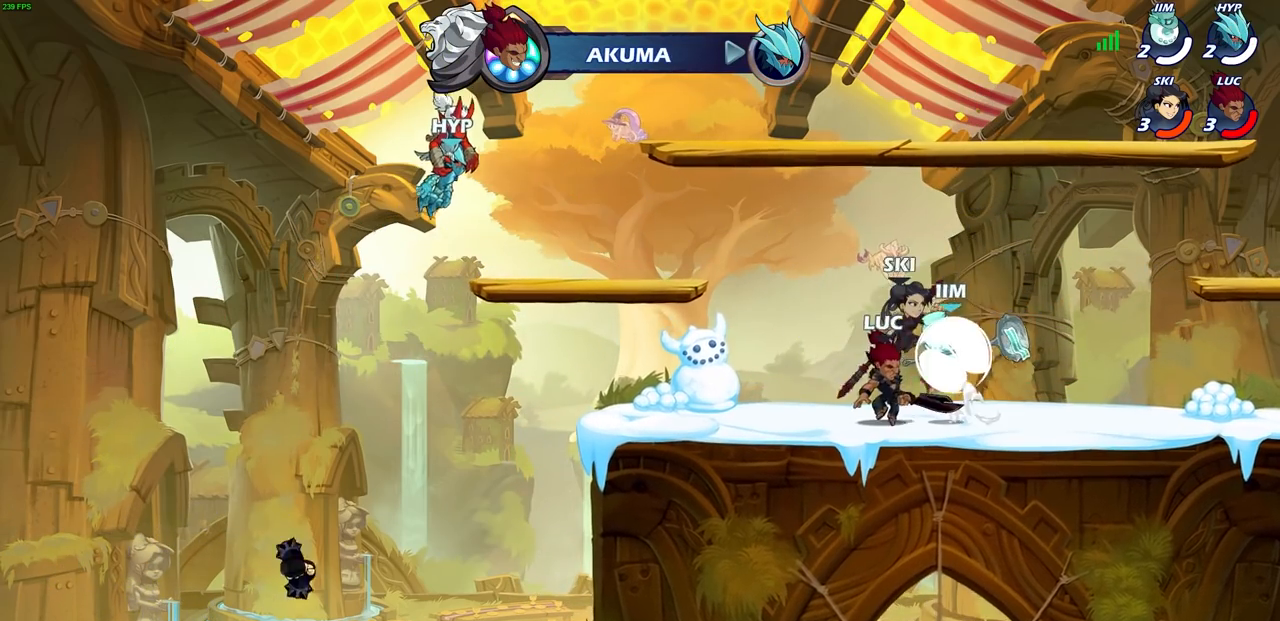
{"buttons": [], "left_stick": "center", "right_stick": "center", "events": [[83, "SQUARE", "down"], [167, "SQUARE", "up"], [267, "SQUARE", "down"], [350, "SQUARE", "up"]]}
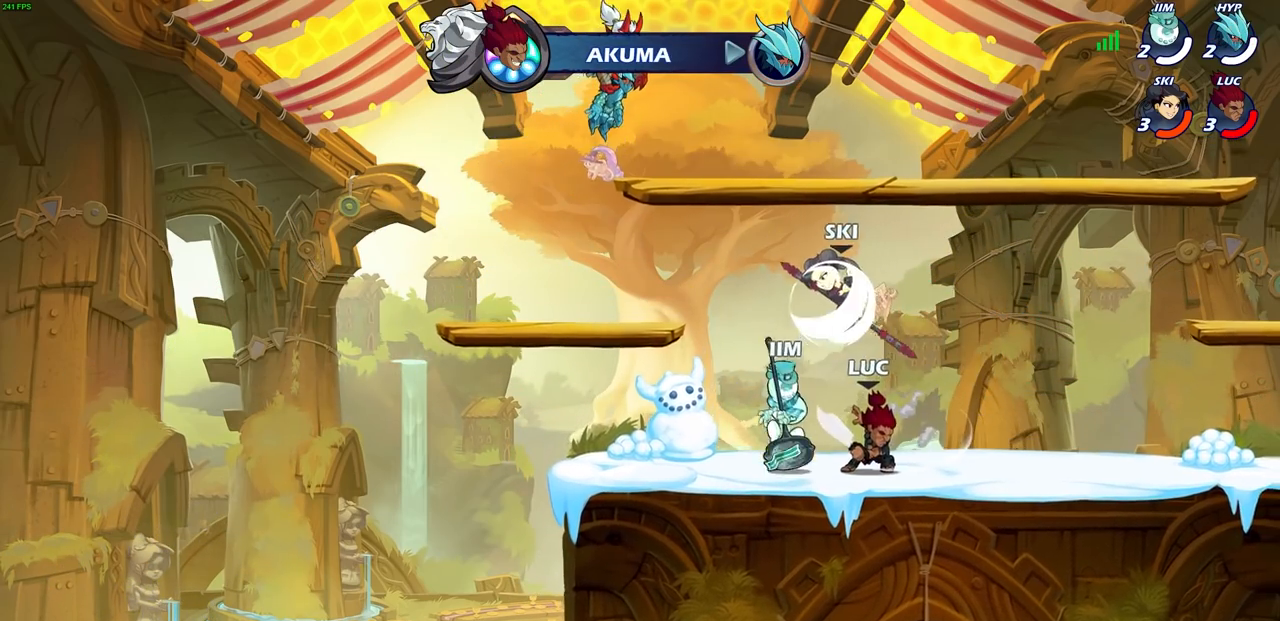
{"buttons": [], "left_stick": "up-right", "right_stick": "center", "events": [[117, "left_stick", "up"], [167, "CROSS", "down"], [183, "left_stick", "up-right"], [217, "R2", "down"], [350, "CROSS", "up"], [417, "R2", "up"]]}
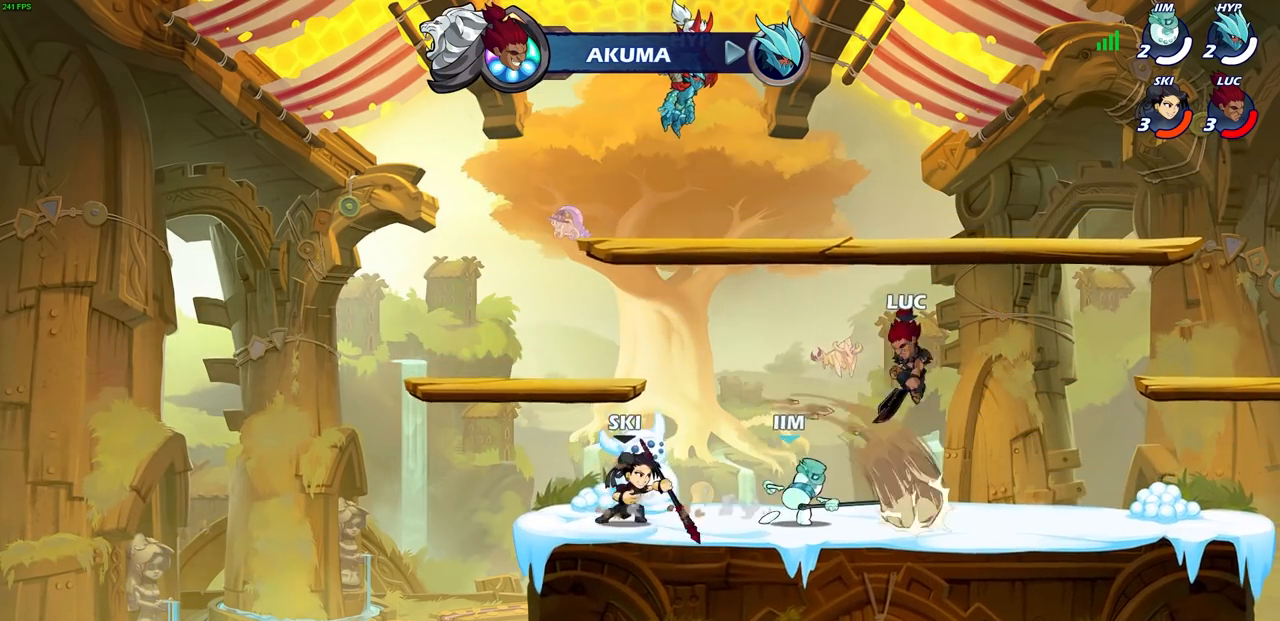
{"buttons": [], "left_stick": "center", "right_stick": "center", "events": [[117, "left_stick", "down-left"], [433, "left_stick", "center"]]}
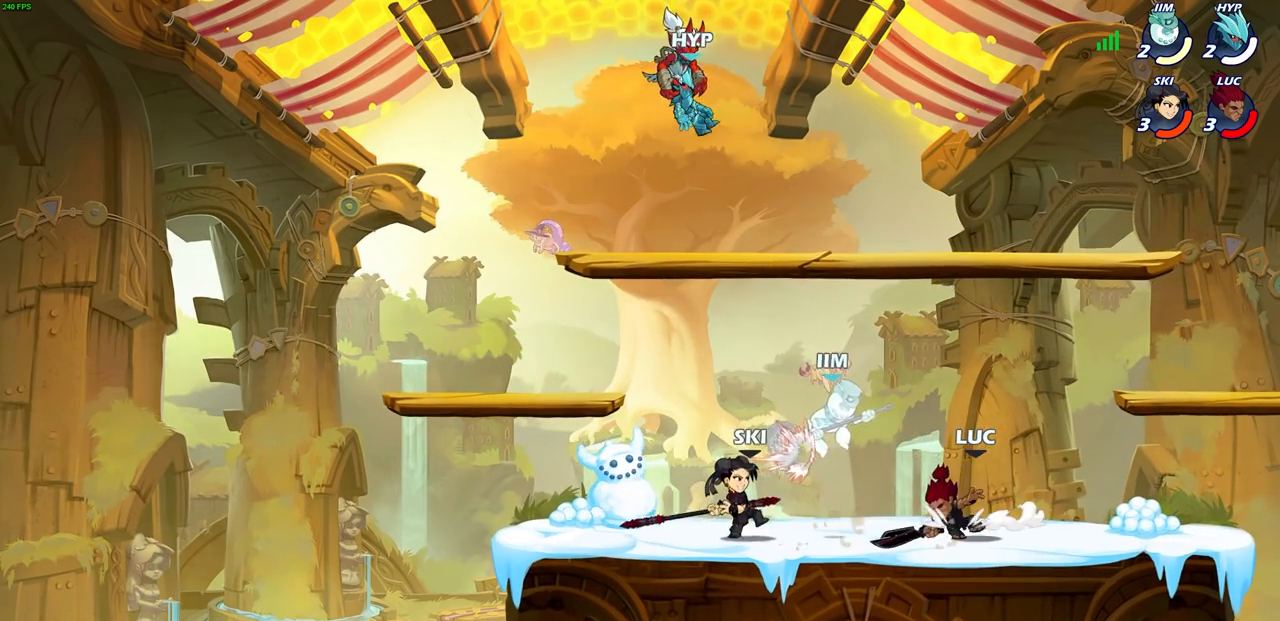
{"buttons": [], "left_stick": "center", "right_stick": "center", "events": [[50, "SQUARE", "down"], [150, "SQUARE", "up"], [250, "SQUARE", "down"], [350, "SQUARE", "up"]]}
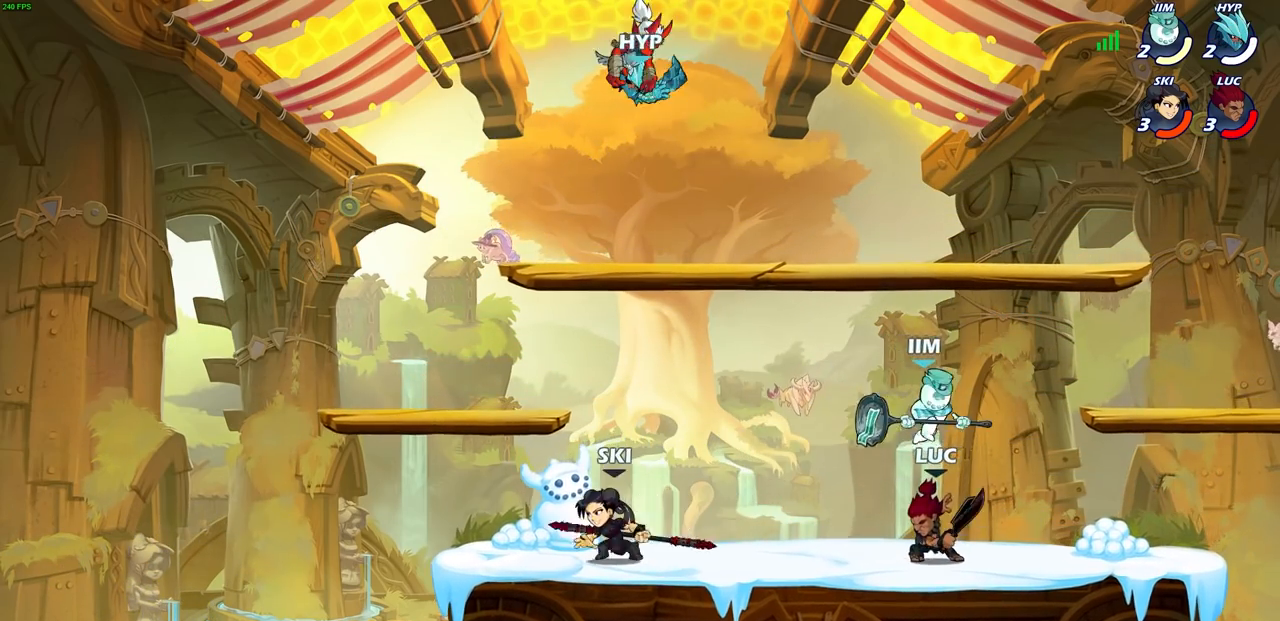
{"buttons": [], "left_stick": "right", "right_stick": "center", "events": [[133, "left_stick", "right"], [233, "SQUARE", "down"], [333, "SQUARE", "up"]]}
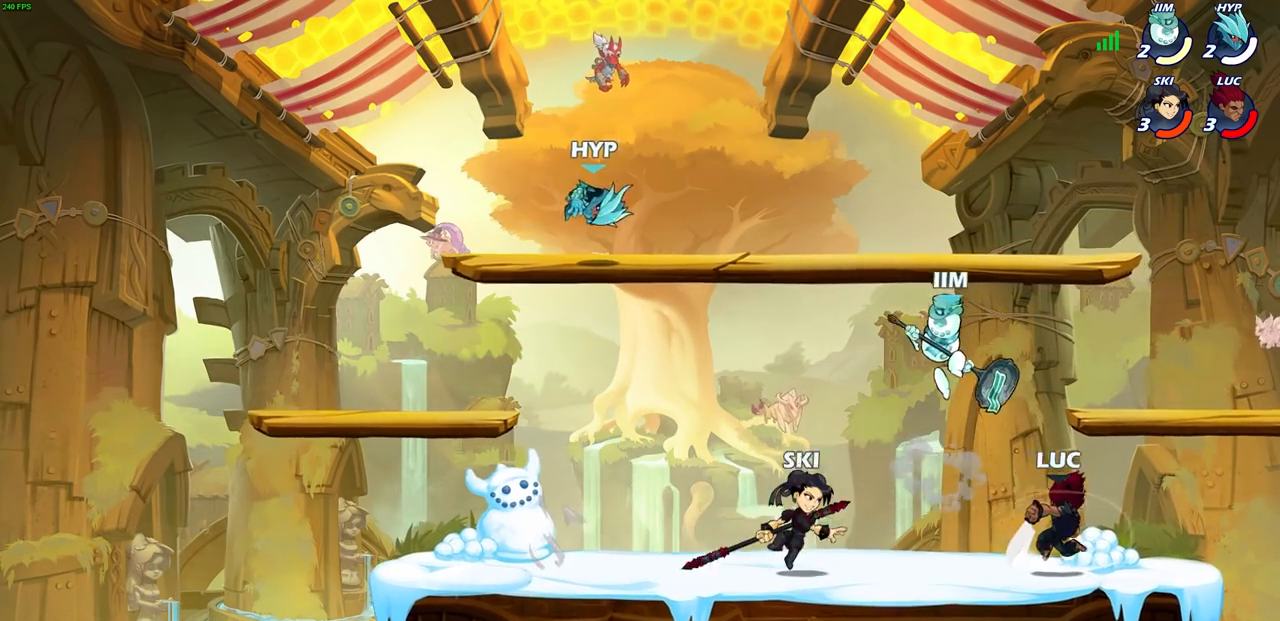
{"buttons": ["CROSS"], "left_stick": "up-right", "right_stick": "center", "events": [[383, "left_stick", "up-right"], [417, "CROSS", "down"]]}
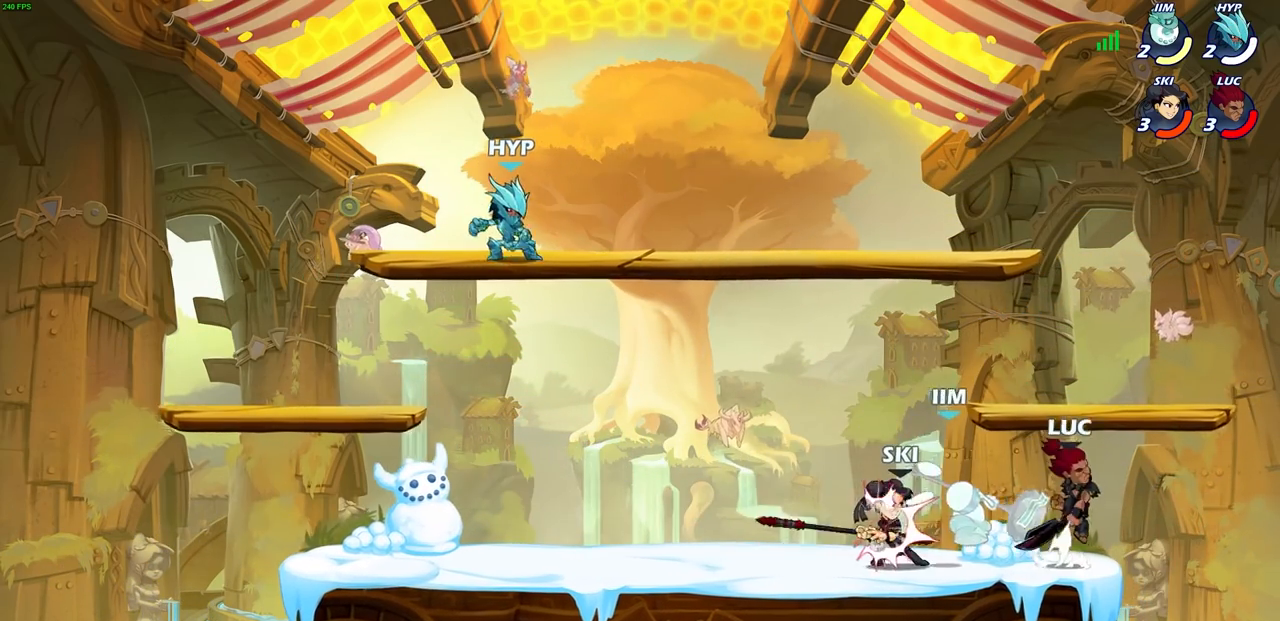
{"buttons": [], "left_stick": "center", "right_stick": "center", "events": [[83, "CROSS", "up"], [117, "left_stick", "up-left"], [200, "left_stick", "down-left"], [267, "left_stick", "center"], [283, "SQUARE", "down"], [333, "SQUARE", "up"]]}
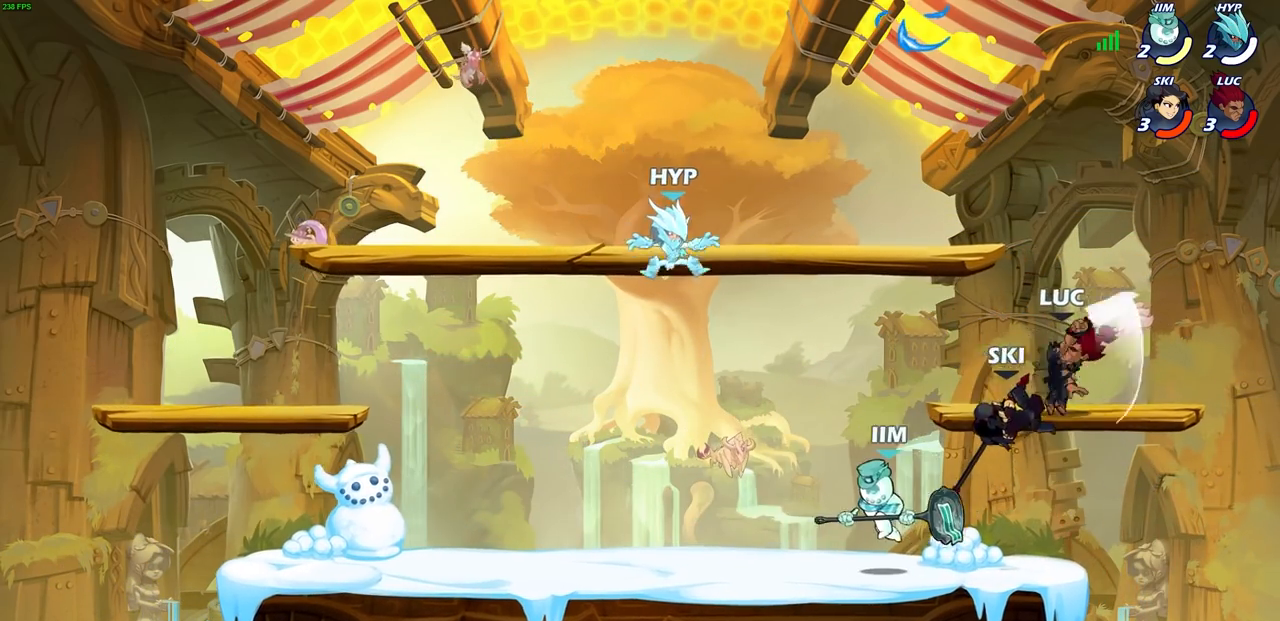
{"buttons": [], "left_stick": "center", "right_stick": "center", "events": []}
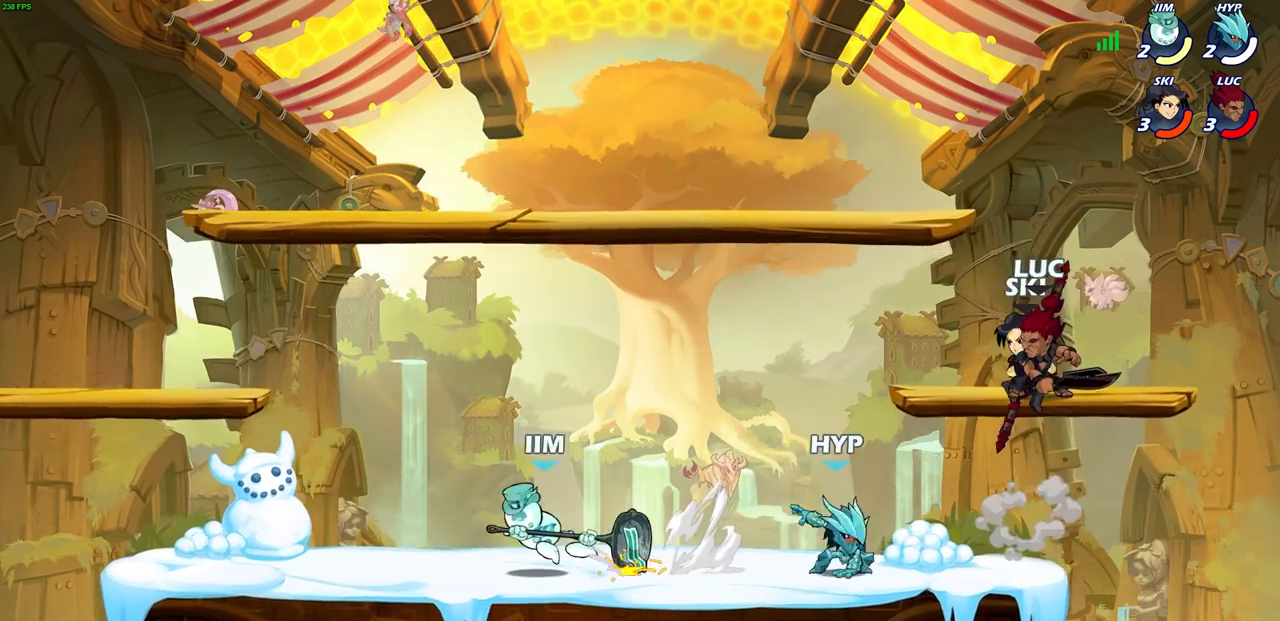
{"buttons": [], "left_stick": "center", "right_stick": "center", "events": []}
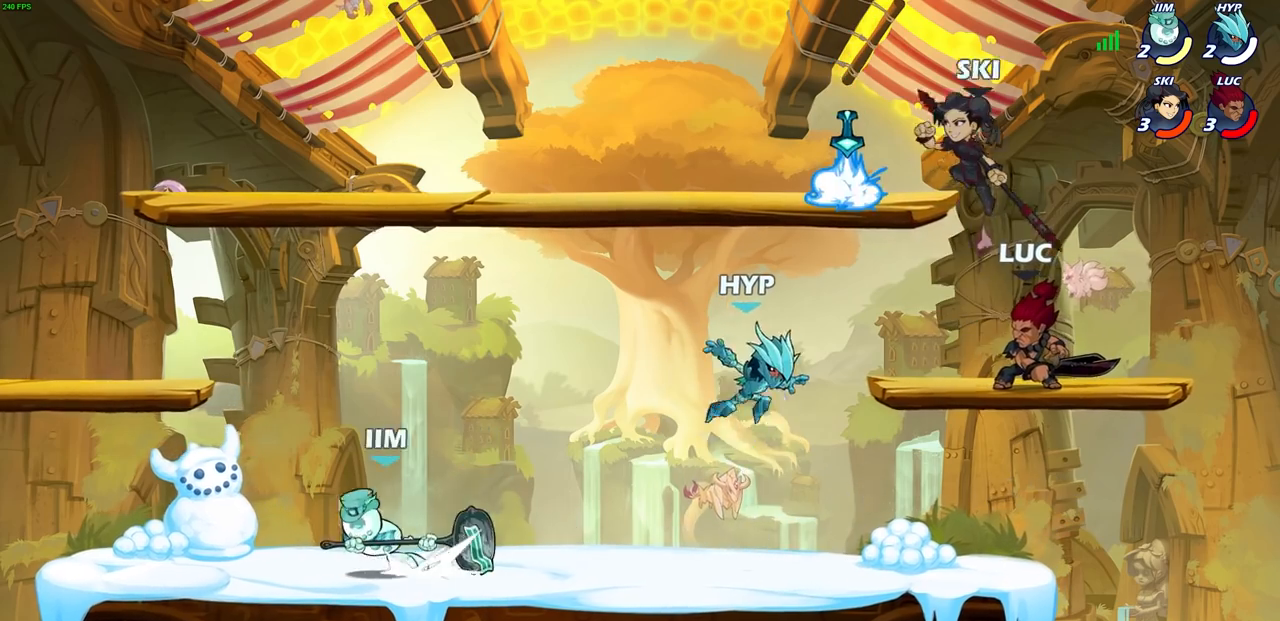
{"buttons": [], "left_stick": "center", "right_stick": "center", "events": [[300, "left_stick", "down"], [383, "left_stick", "center"]]}
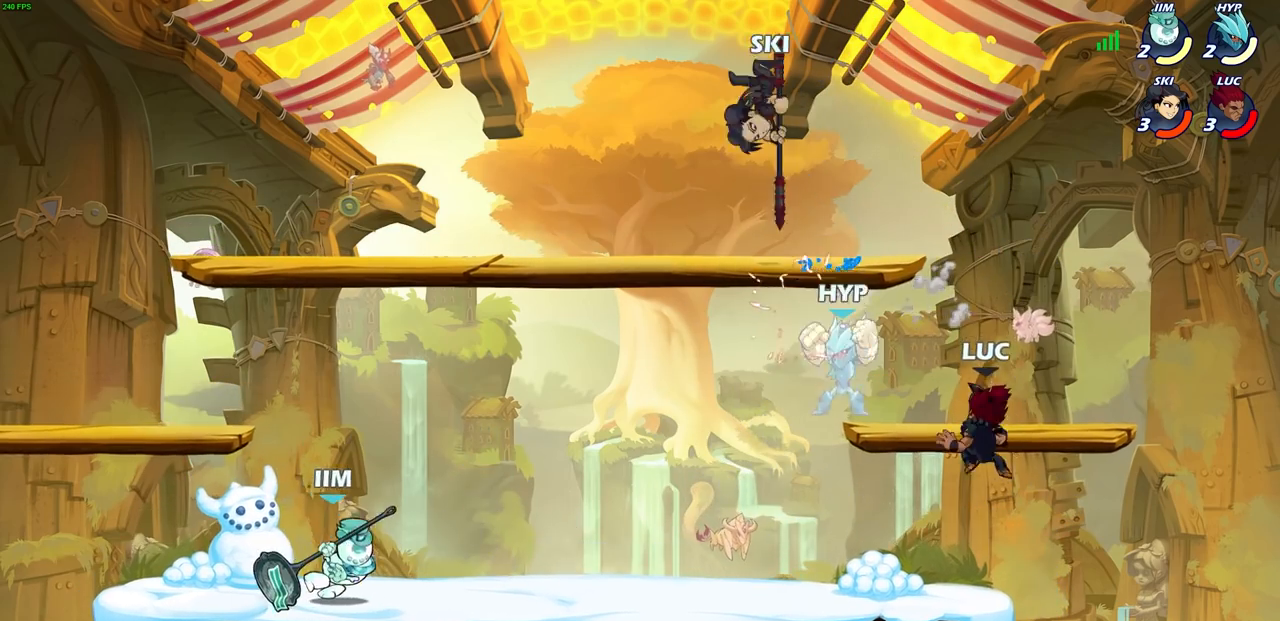
{"buttons": [], "left_stick": "center", "right_stick": "center", "events": [[200, "left_stick", "left"], [283, "SQUARE", "down"], [367, "SQUARE", "up"], [367, "left_stick", "center"]]}